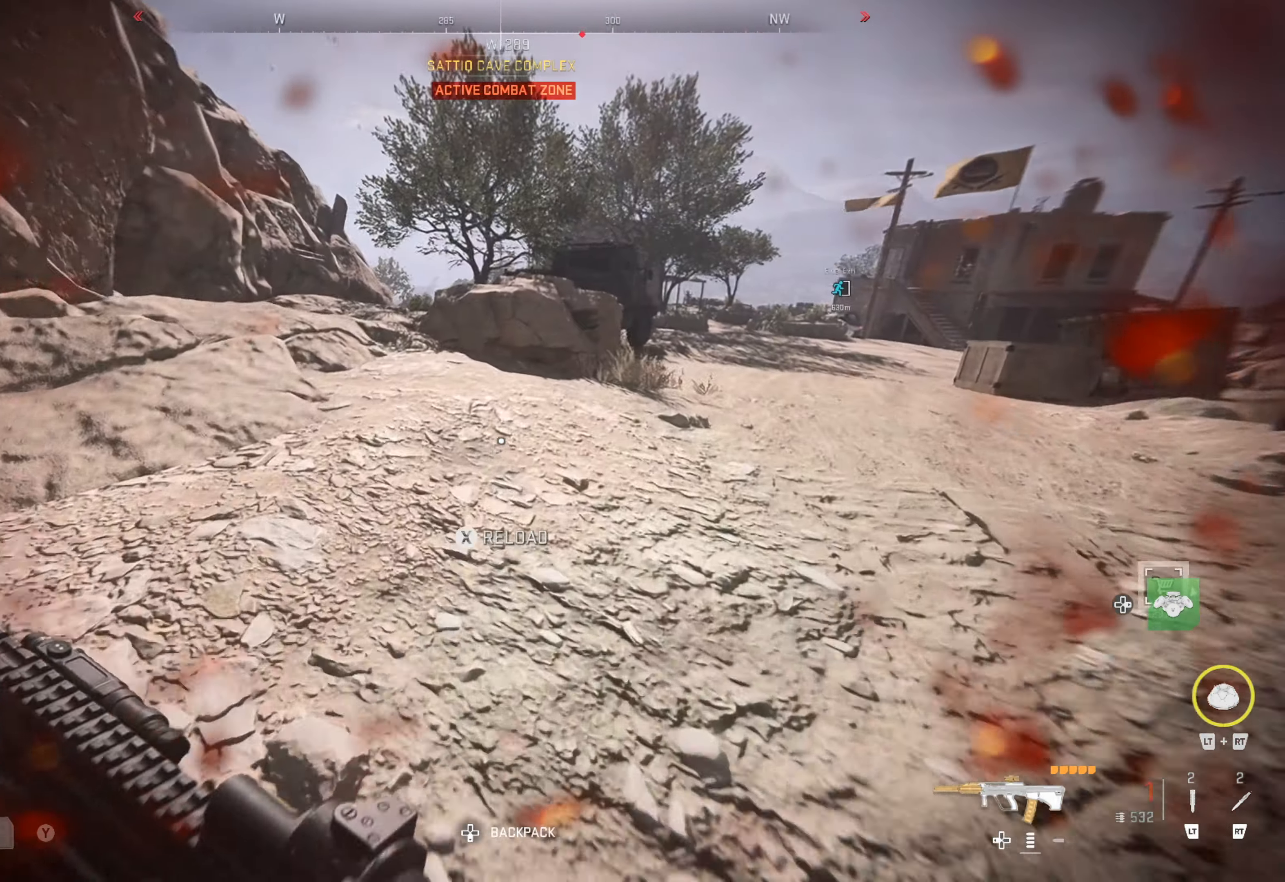
Gameplay with a controller (Xbox layout); each line is a JSON object with the inputs held at the frame after it. "events" lists button and stick changes between this image and that frame as [ms after this image, input, new state], when the widget could be followed in between.
{"buttons": [], "left_stick": "up", "right_stick": "center", "events": []}
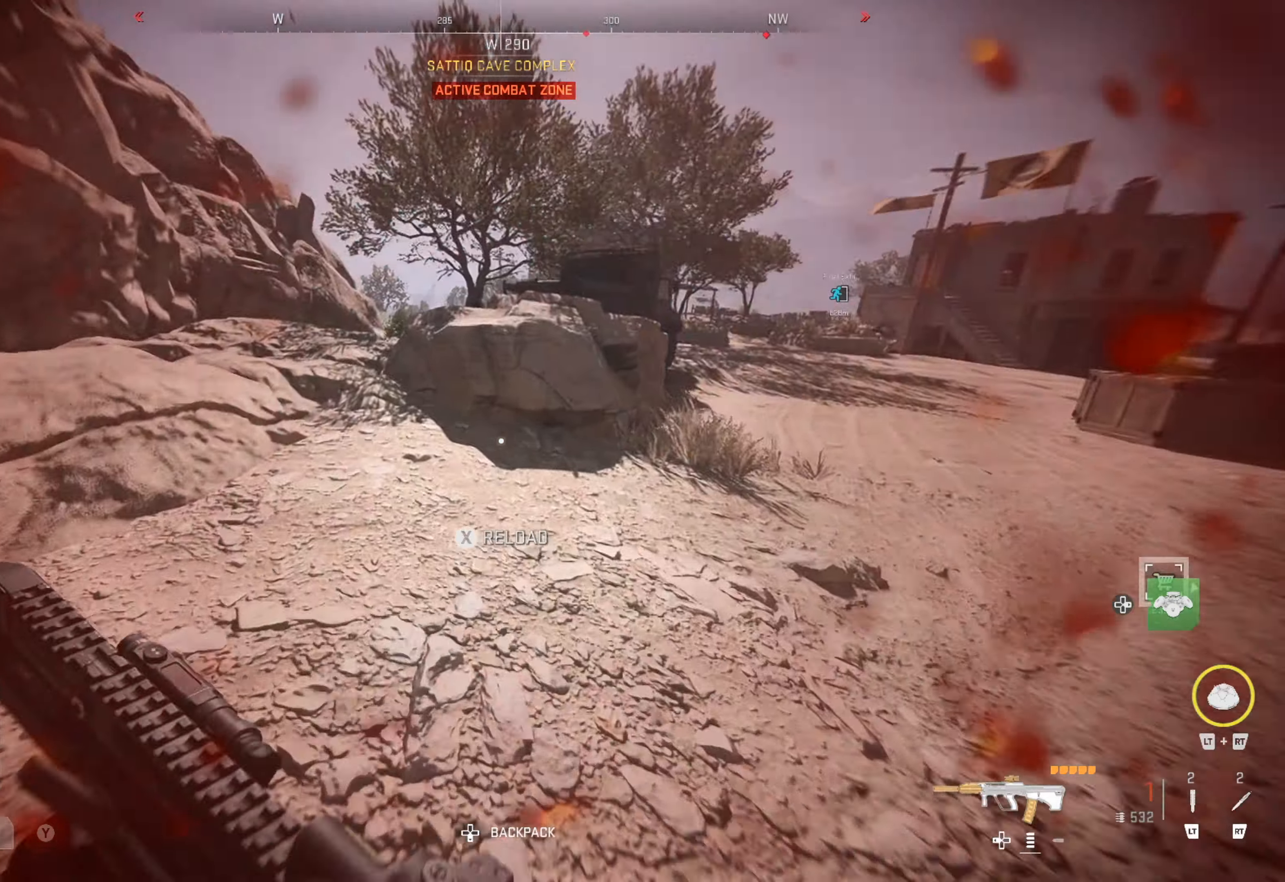
{"buttons": [], "left_stick": "up", "right_stick": "right", "events": [[350, "right_stick", "right"]]}
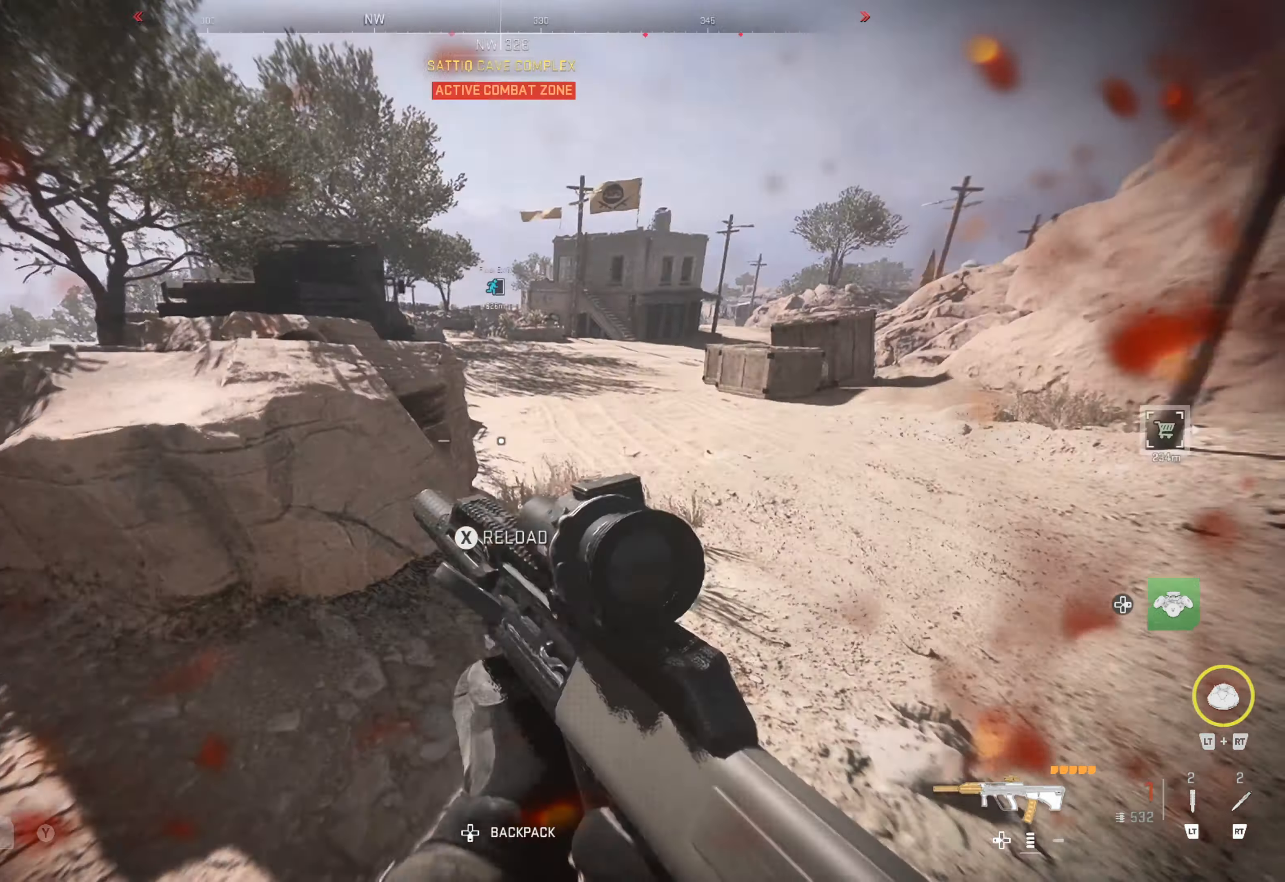
{"buttons": [], "left_stick": "up", "right_stick": "center", "events": [[67, "right_stick", "center"]]}
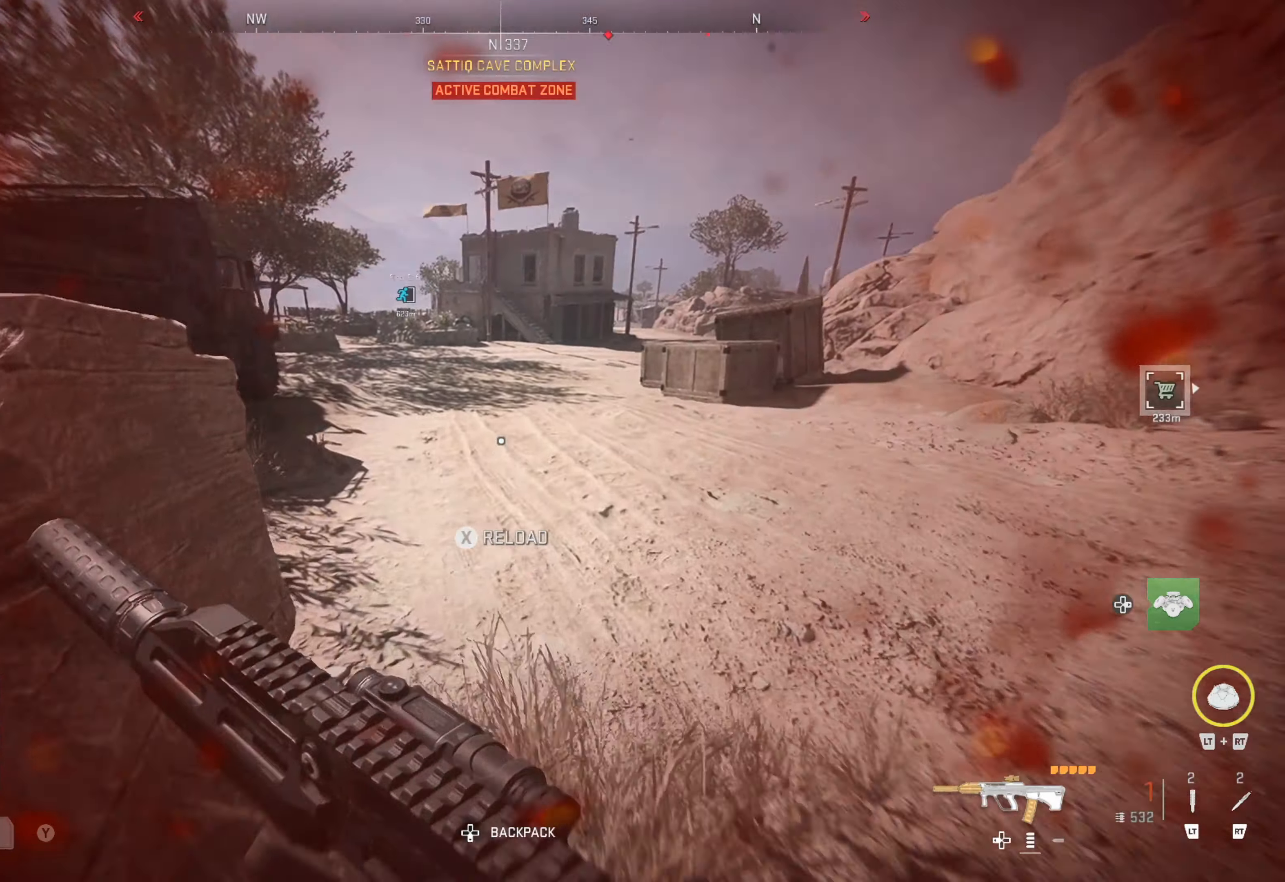
{"buttons": [], "left_stick": "up", "right_stick": "center", "events": [[267, "L3", "down"], [317, "L3", "up"], [384, "L3", "down"], [484, "L3", "up"]]}
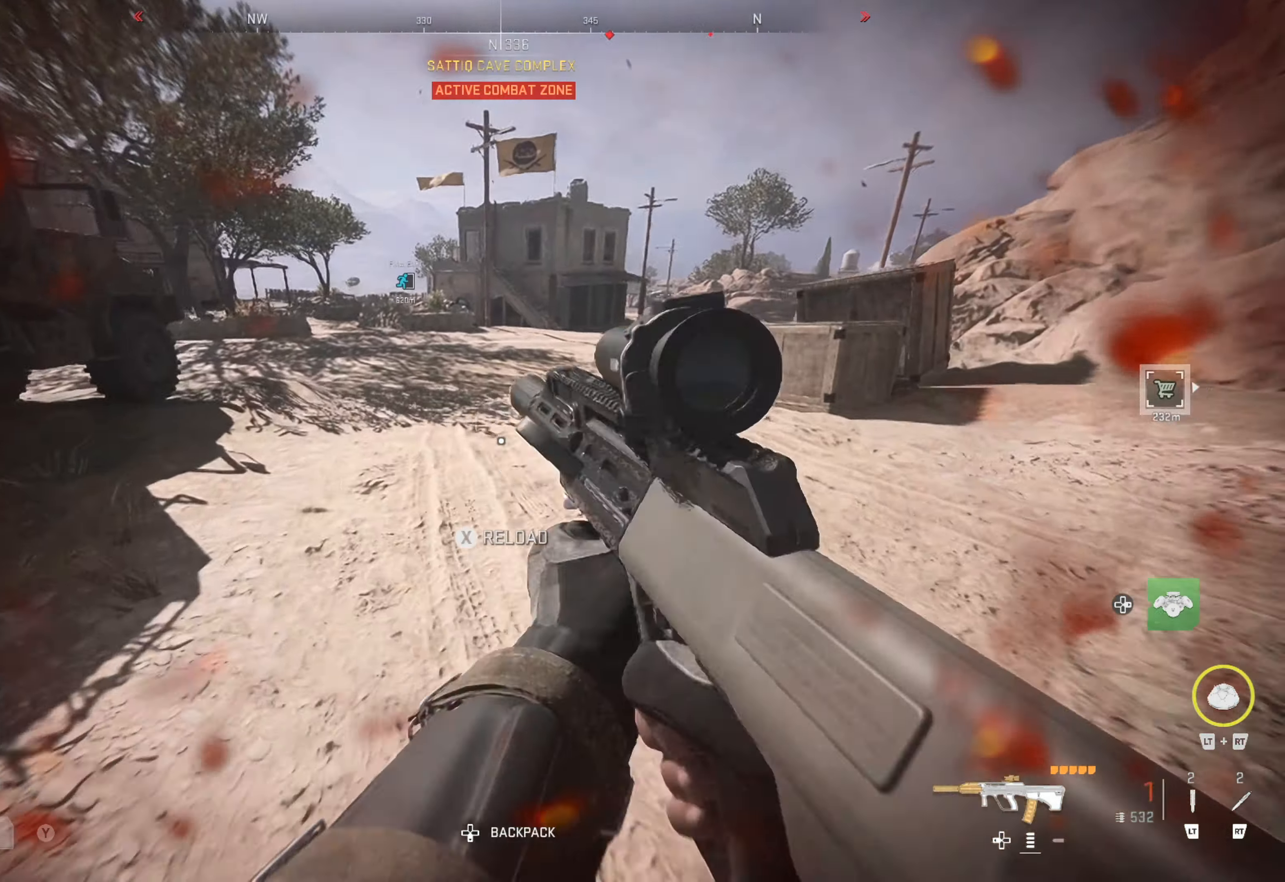
{"buttons": [], "left_stick": "up", "right_stick": "center", "events": []}
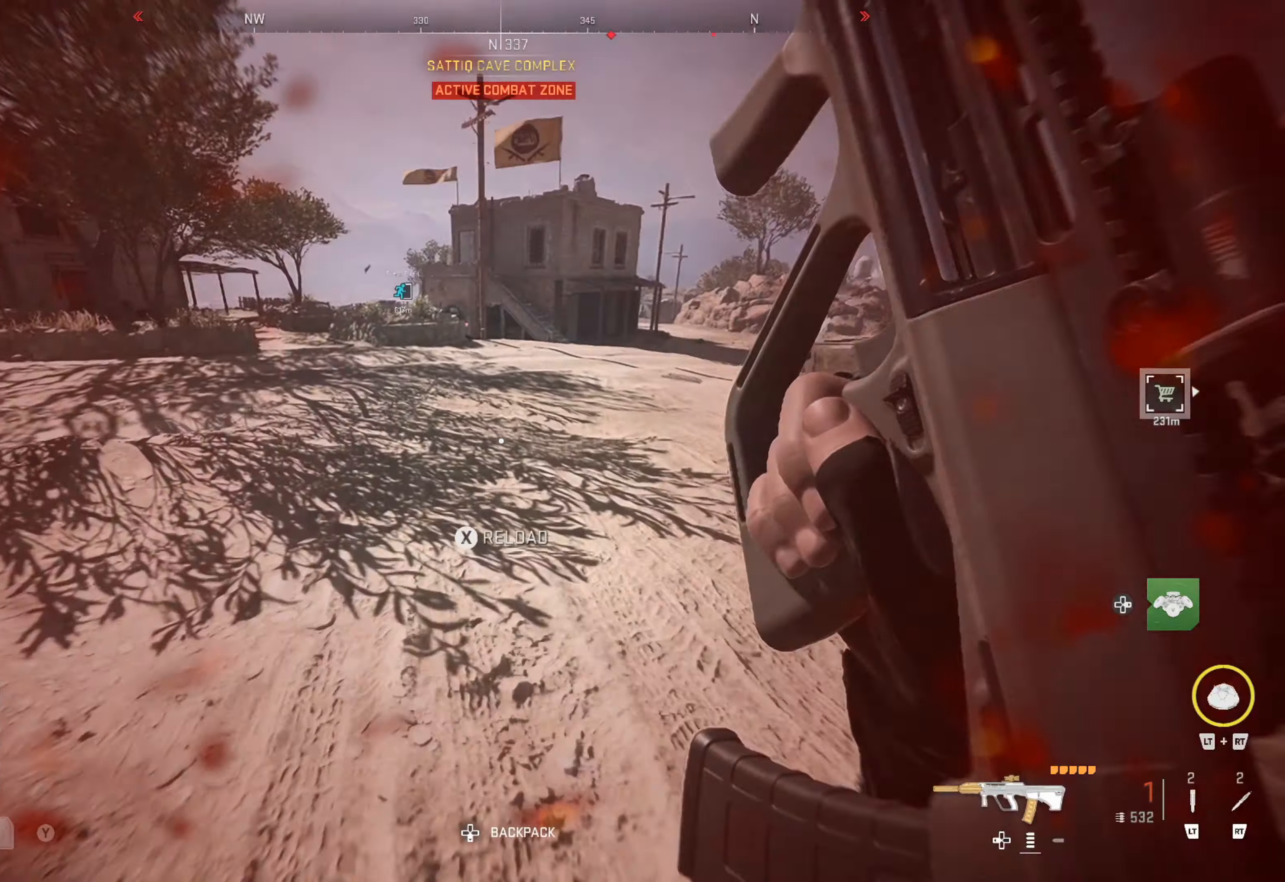
{"buttons": [], "left_stick": "up", "right_stick": "center", "events": []}
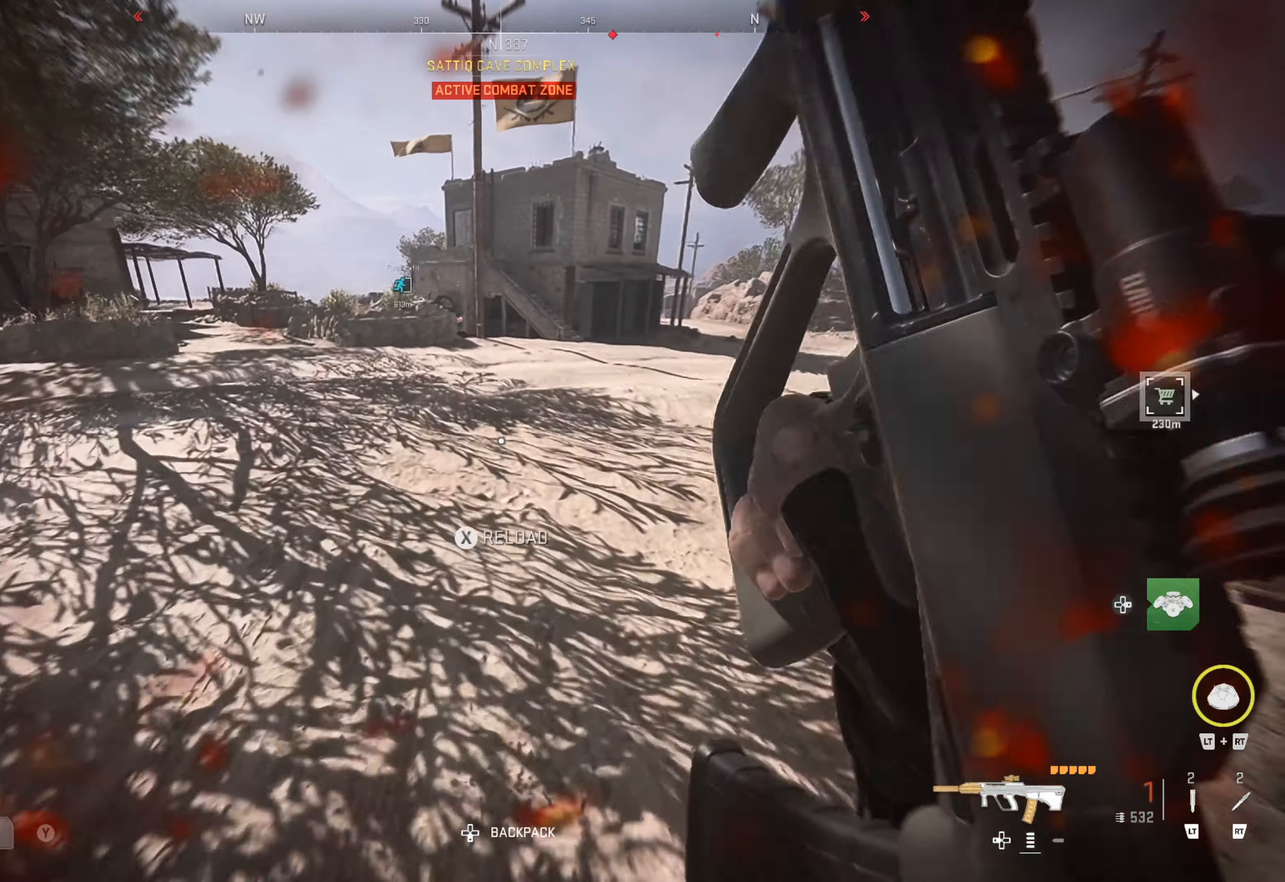
{"buttons": [], "left_stick": "up", "right_stick": "left", "events": [[383, "right_stick", "left"]]}
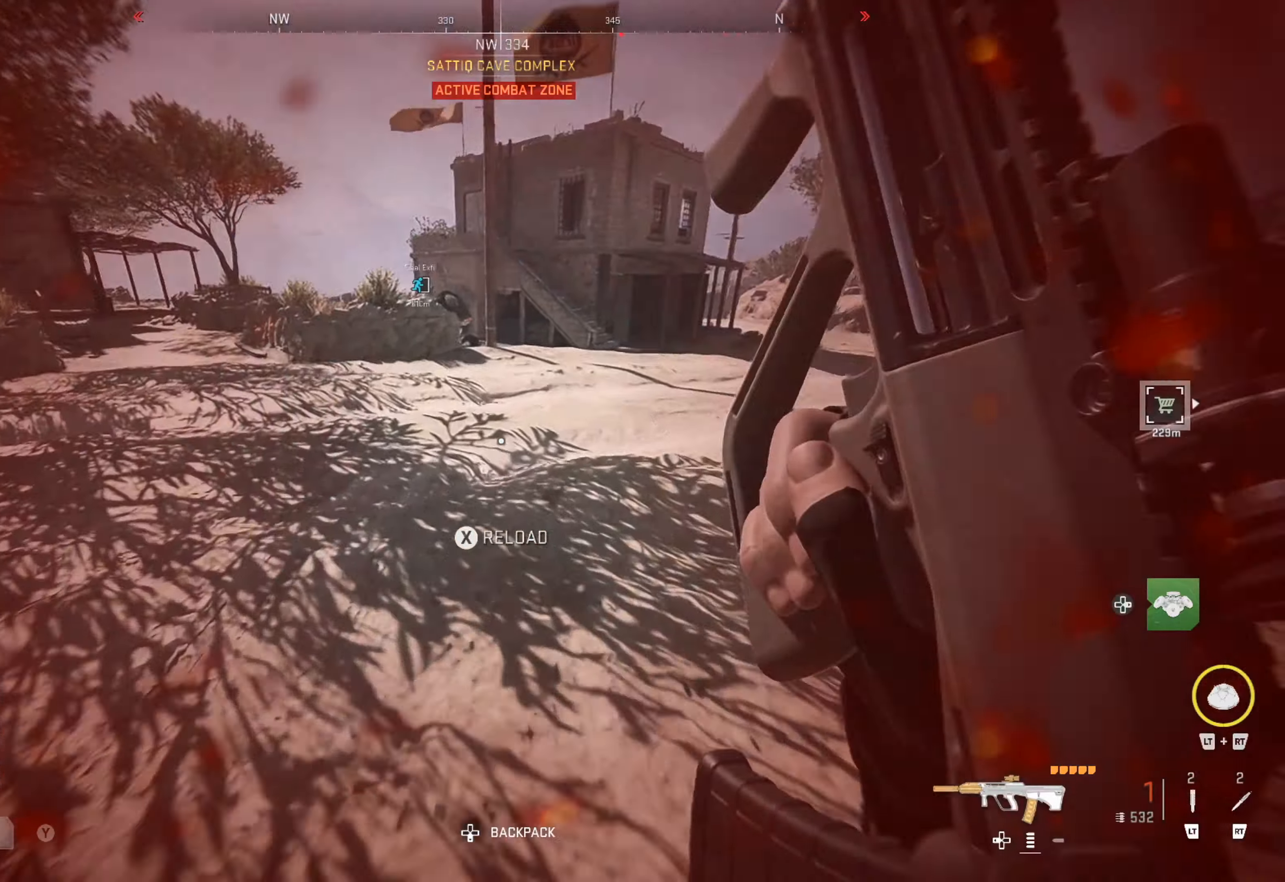
{"buttons": [], "left_stick": "up", "right_stick": "center", "events": [[33, "right_stick", "center"]]}
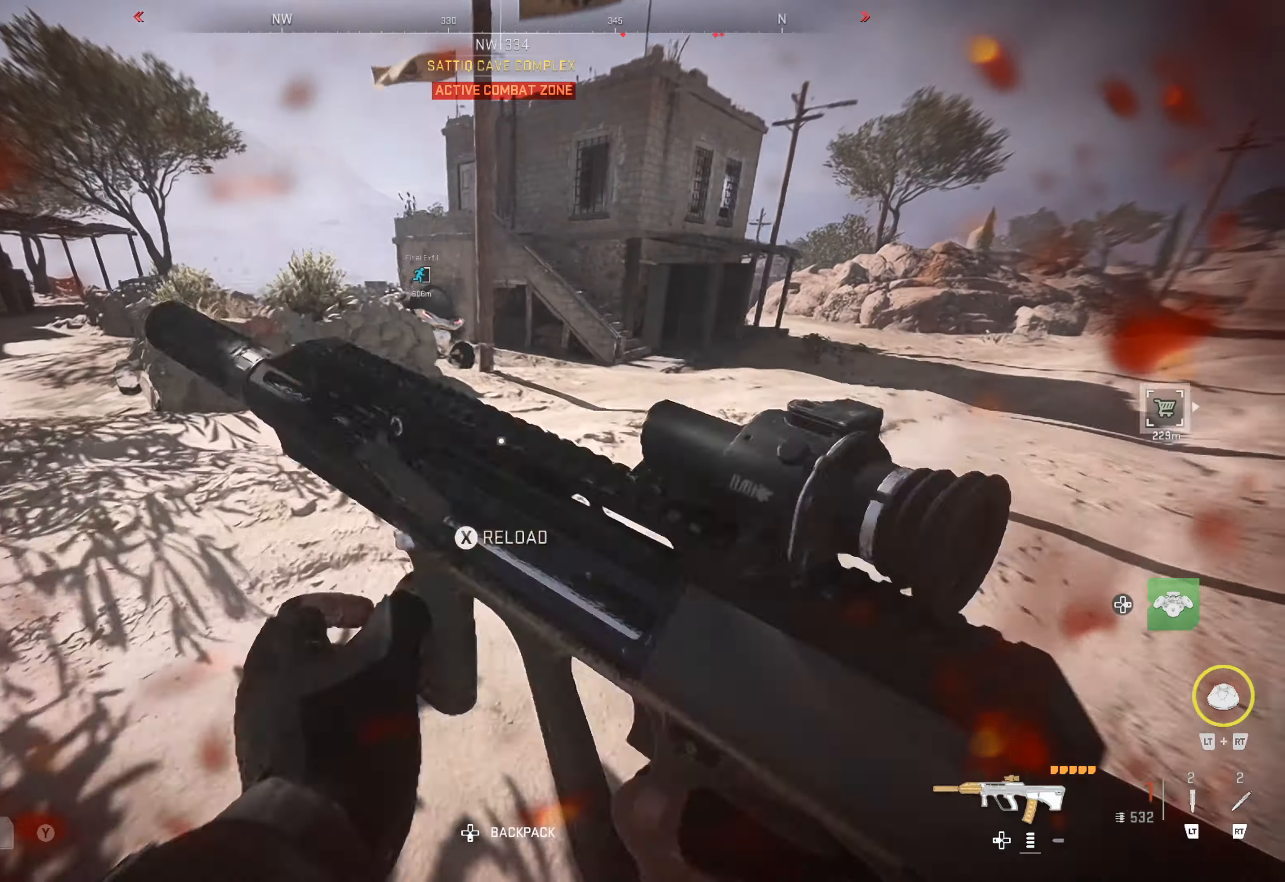
{"buttons": [], "left_stick": "up", "right_stick": "center", "events": []}
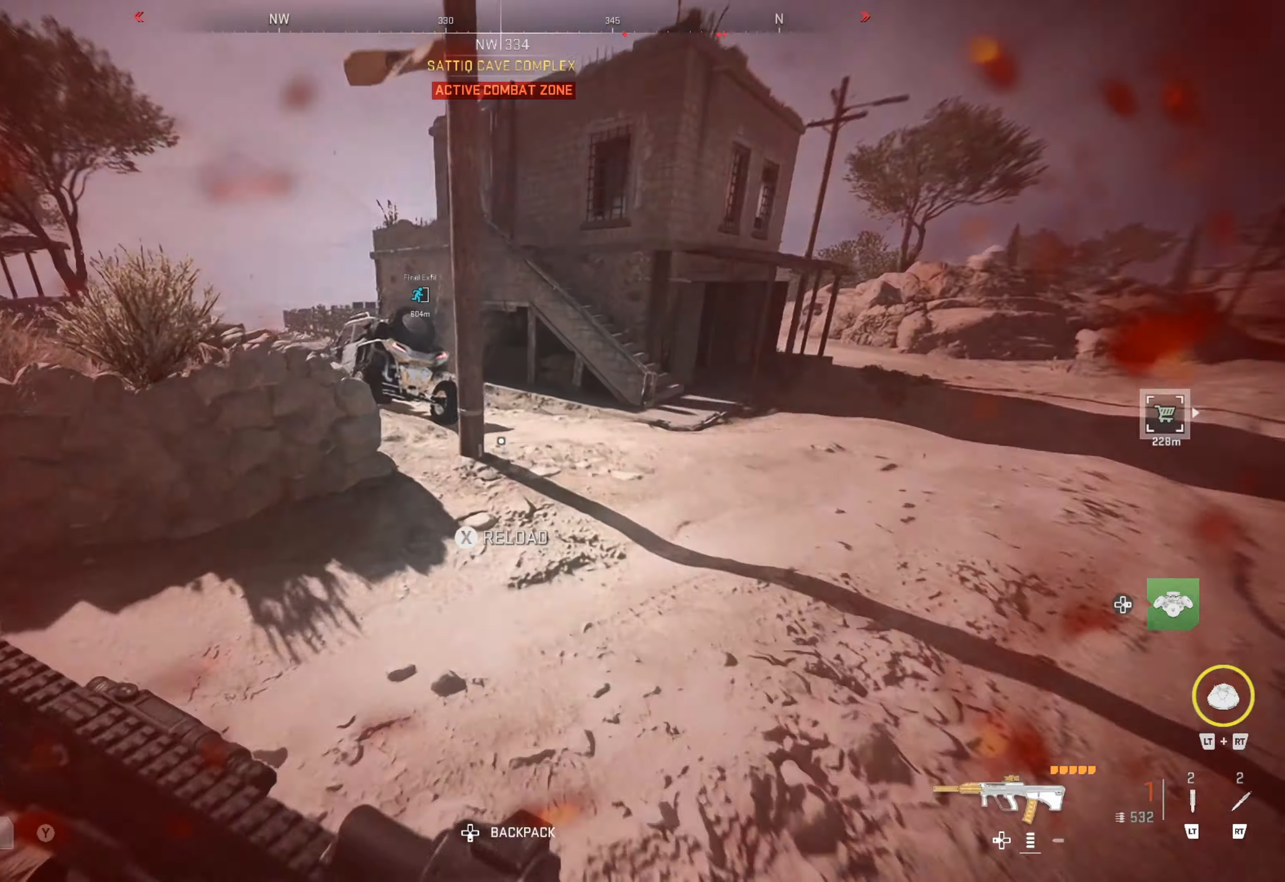
{"buttons": [], "left_stick": "up", "right_stick": "center", "events": [[200, "right_stick", "left"], [350, "right_stick", "center"]]}
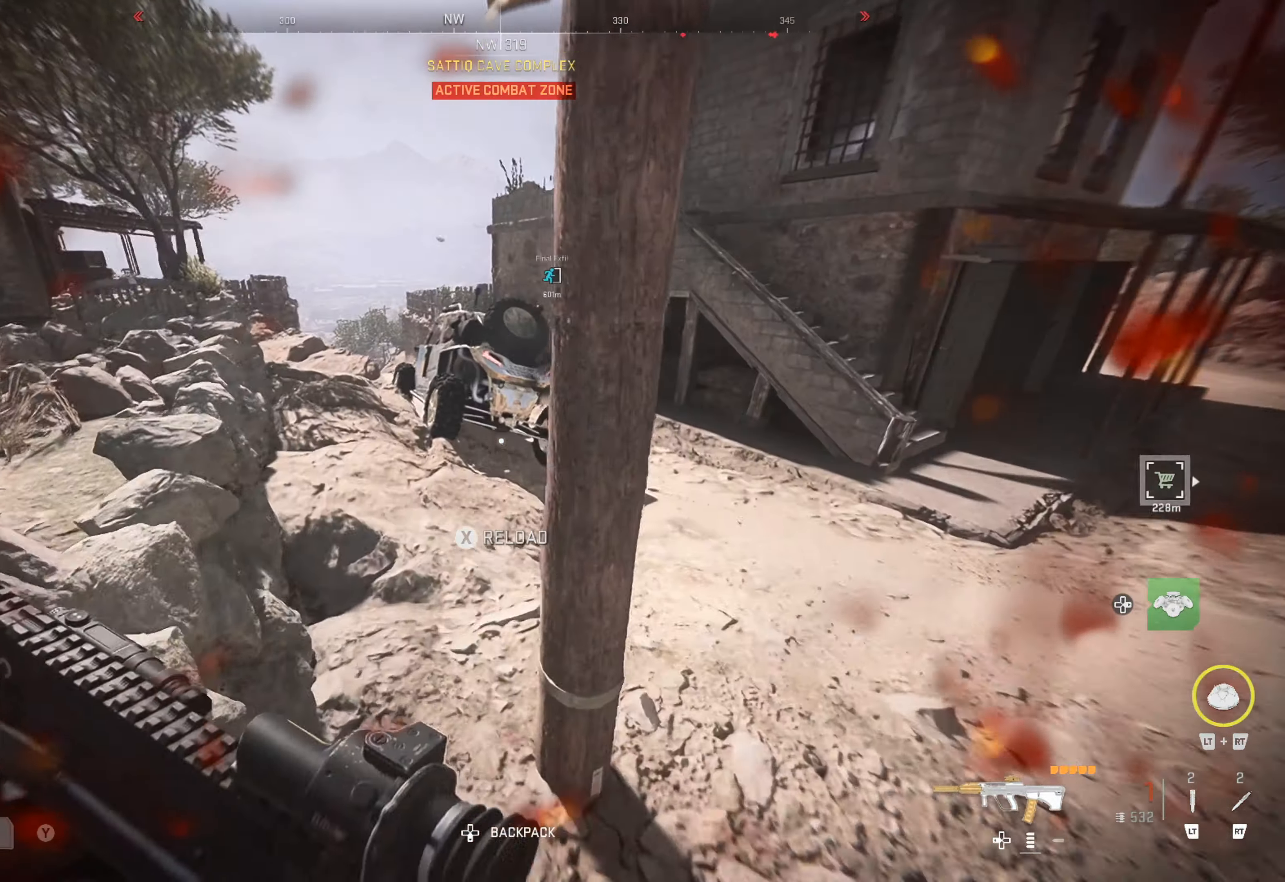
{"buttons": [], "left_stick": "up", "right_stick": "center", "events": [[66, "right_stick", "left"], [150, "right_stick", "center"]]}
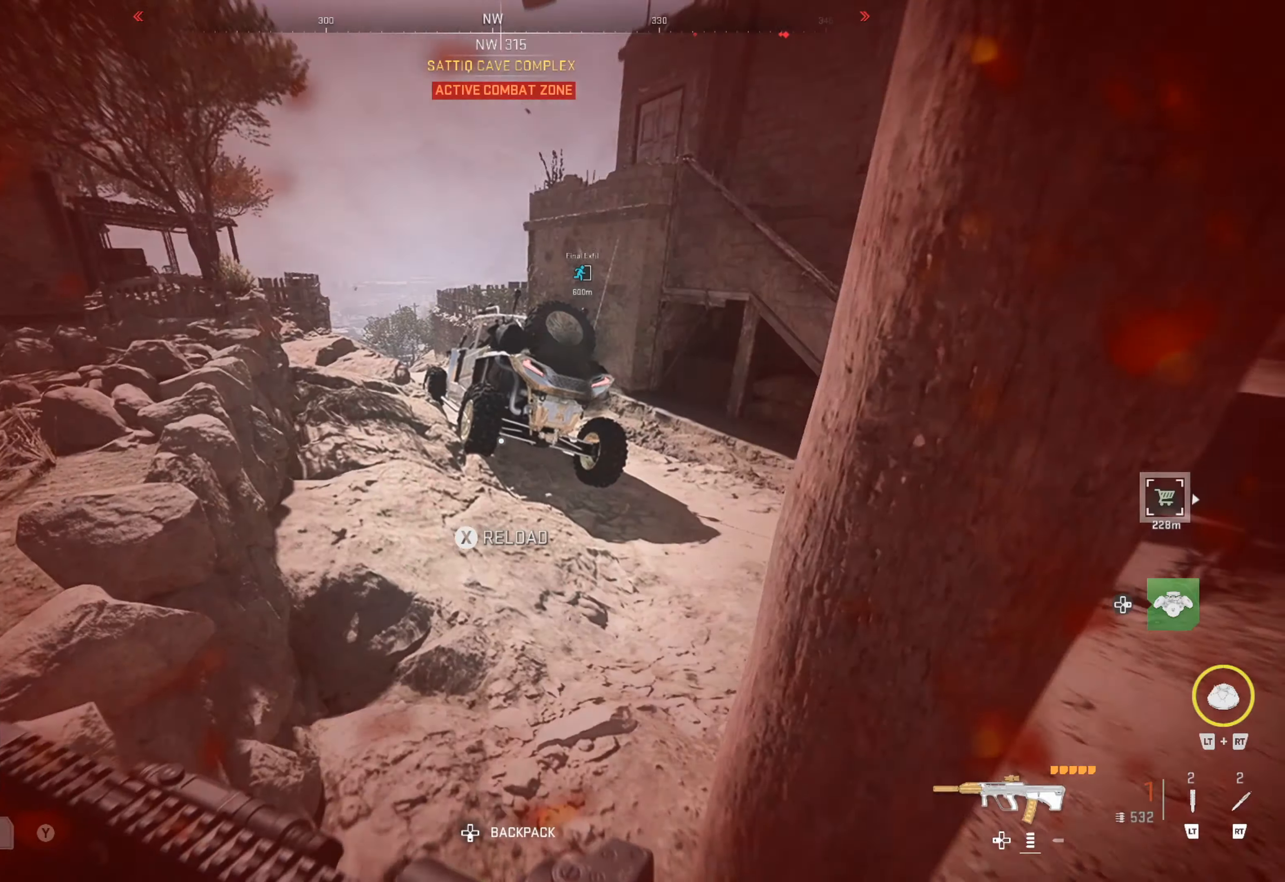
{"buttons": [], "left_stick": "right", "right_stick": "right", "events": [[16, "left_stick", "up-left"], [150, "left_stick", "up-right"], [216, "left_stick", "right"], [416, "right_stick", "right"]]}
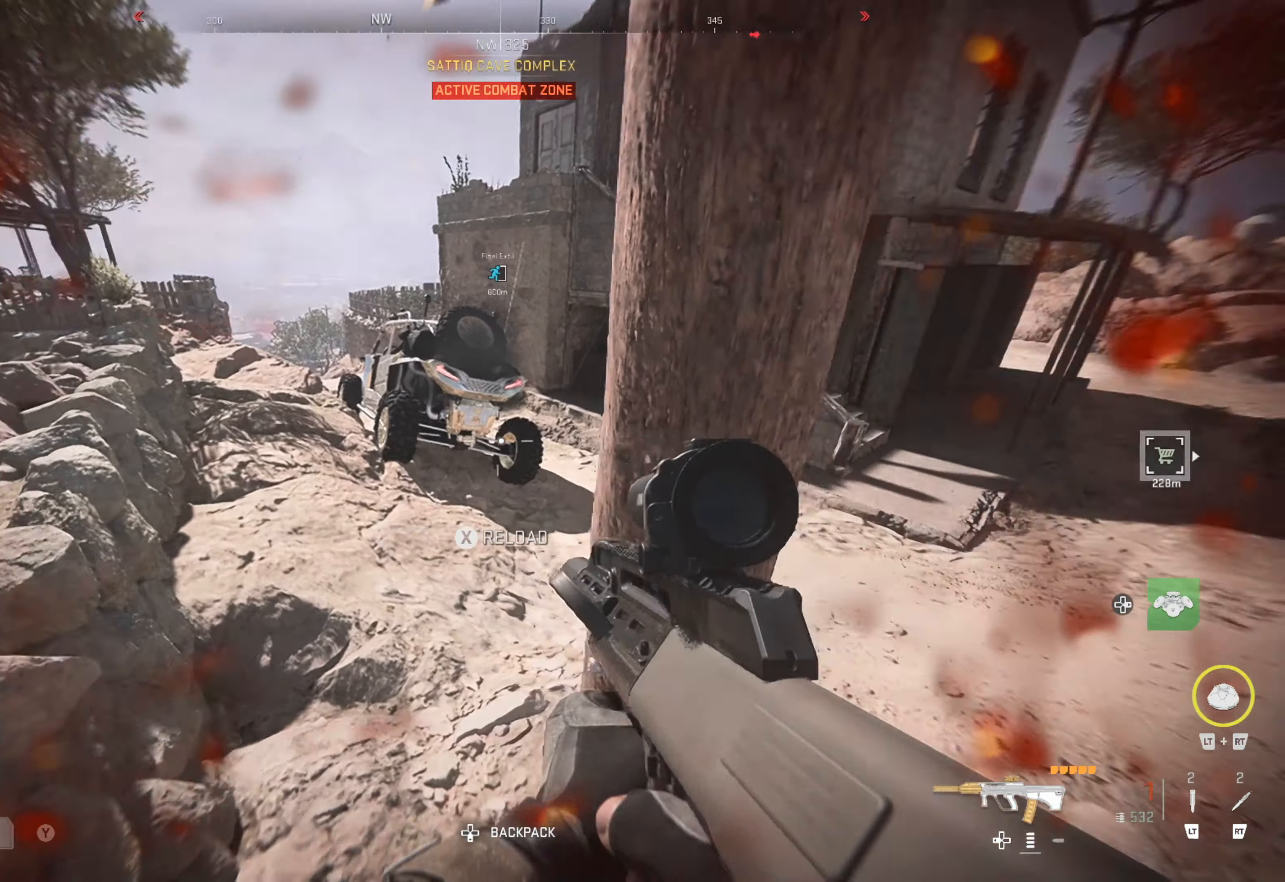
{"buttons": [], "left_stick": "right", "right_stick": "center", "events": [[100, "left_stick", "up-right"], [100, "right_stick", "center"], [400, "left_stick", "right"]]}
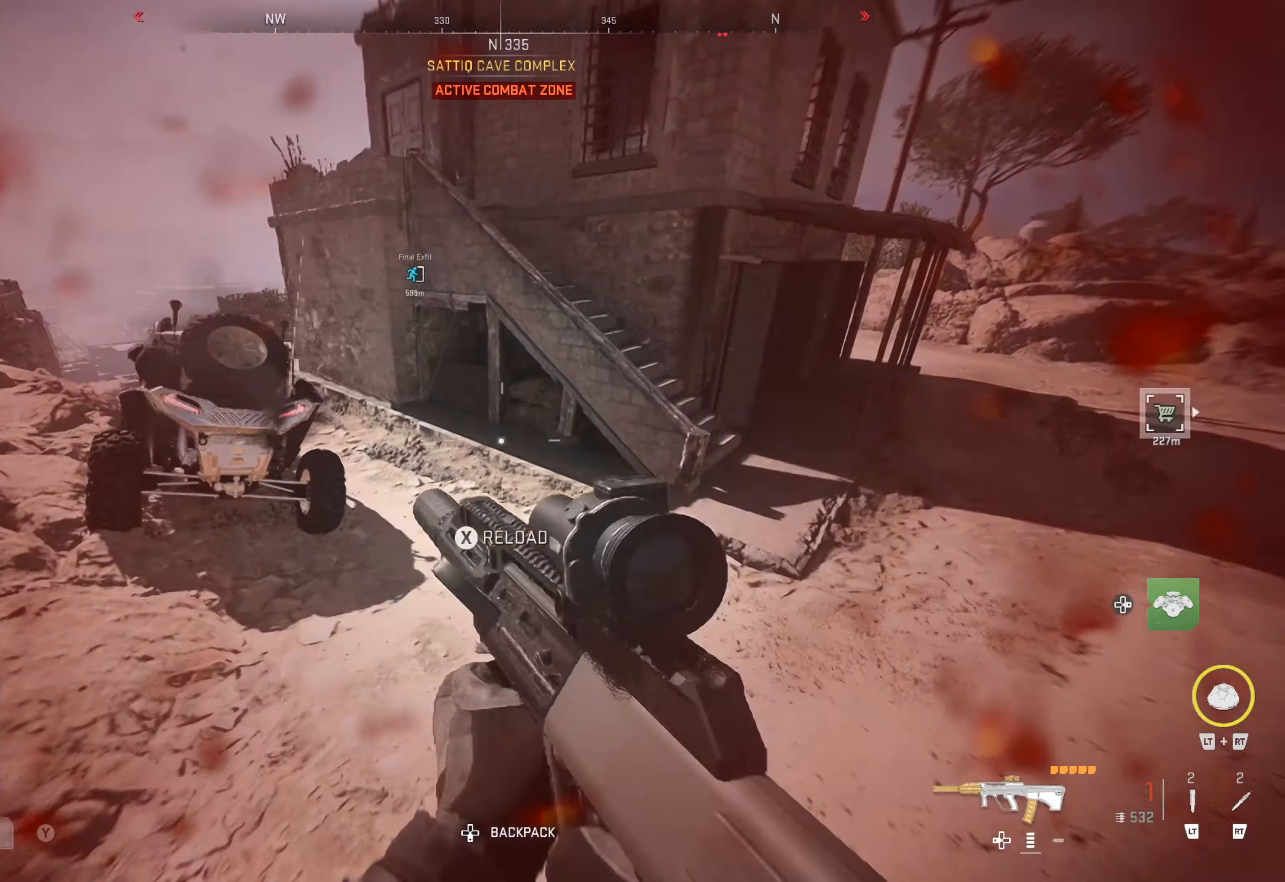
{"buttons": [], "left_stick": "up-right", "right_stick": "right", "events": [[83, "left_stick", "up-left"], [83, "right_stick", "left"], [166, "left_stick", "up"], [266, "right_stick", "center"], [316, "left_stick", "up-right"], [466, "right_stick", "right"]]}
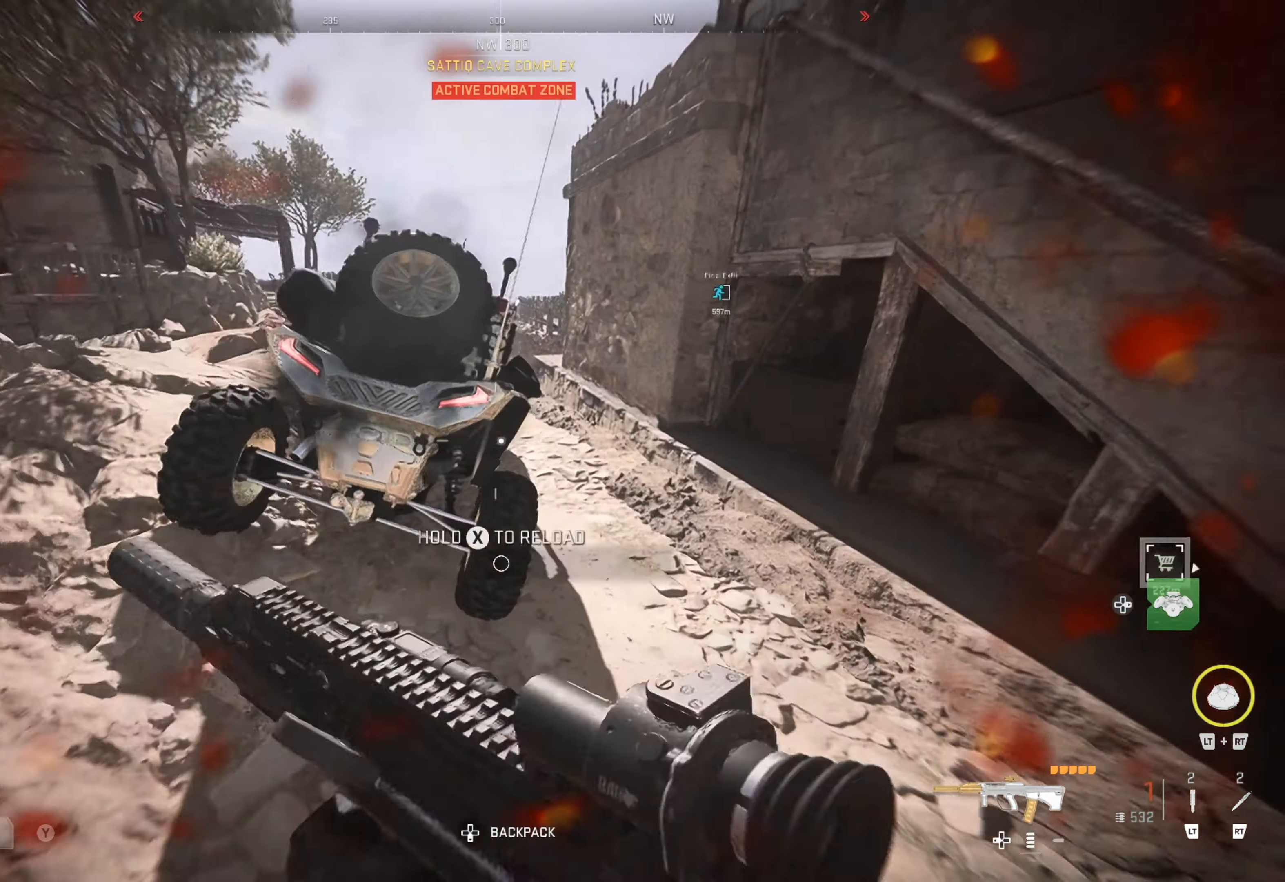
{"buttons": ["X"], "left_stick": "up-left", "right_stick": "center", "events": [[117, "right_stick", "center"], [350, "left_stick", "up-left"], [467, "X", "down"]]}
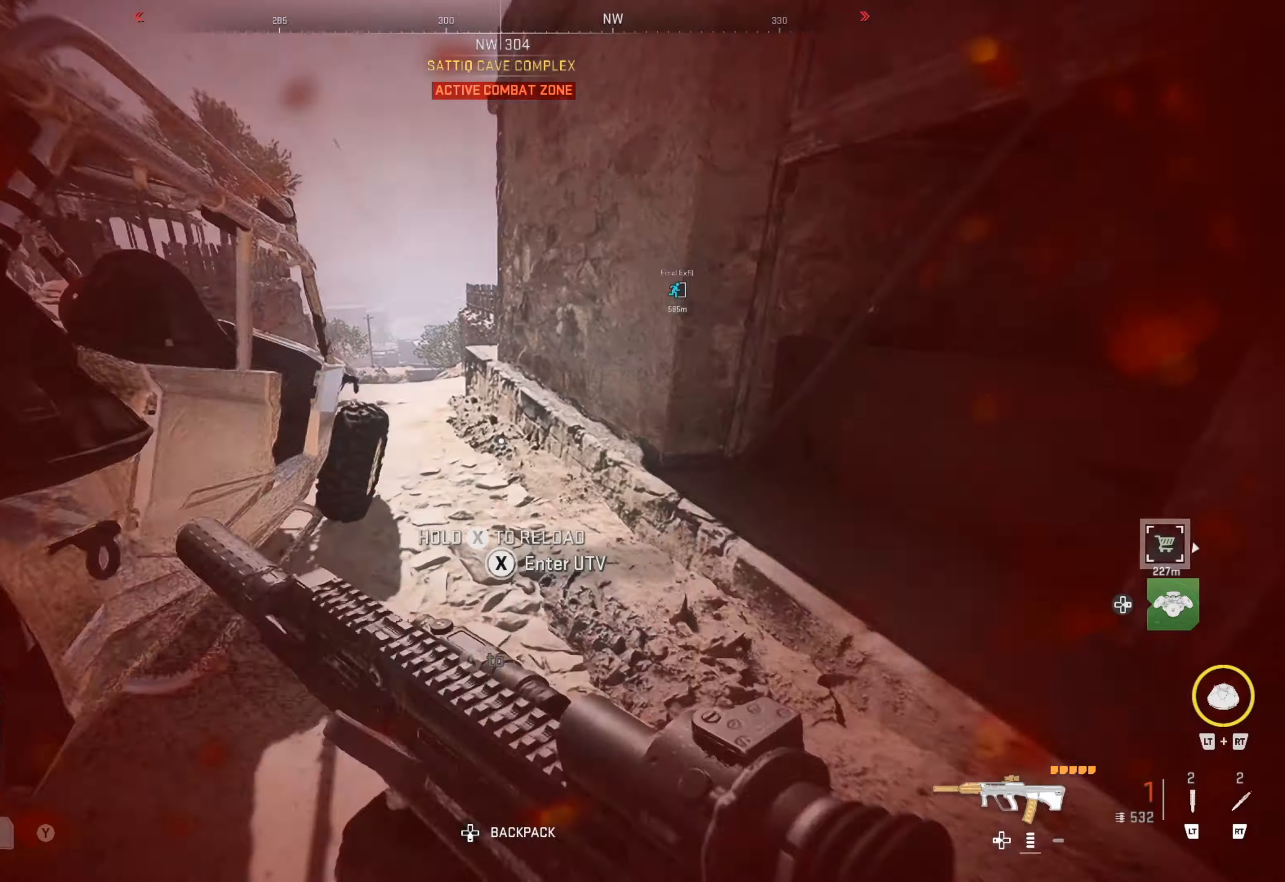
{"buttons": [], "left_stick": "center", "right_stick": "center", "events": [[133, "X", "up"], [133, "left_stick", "center"]]}
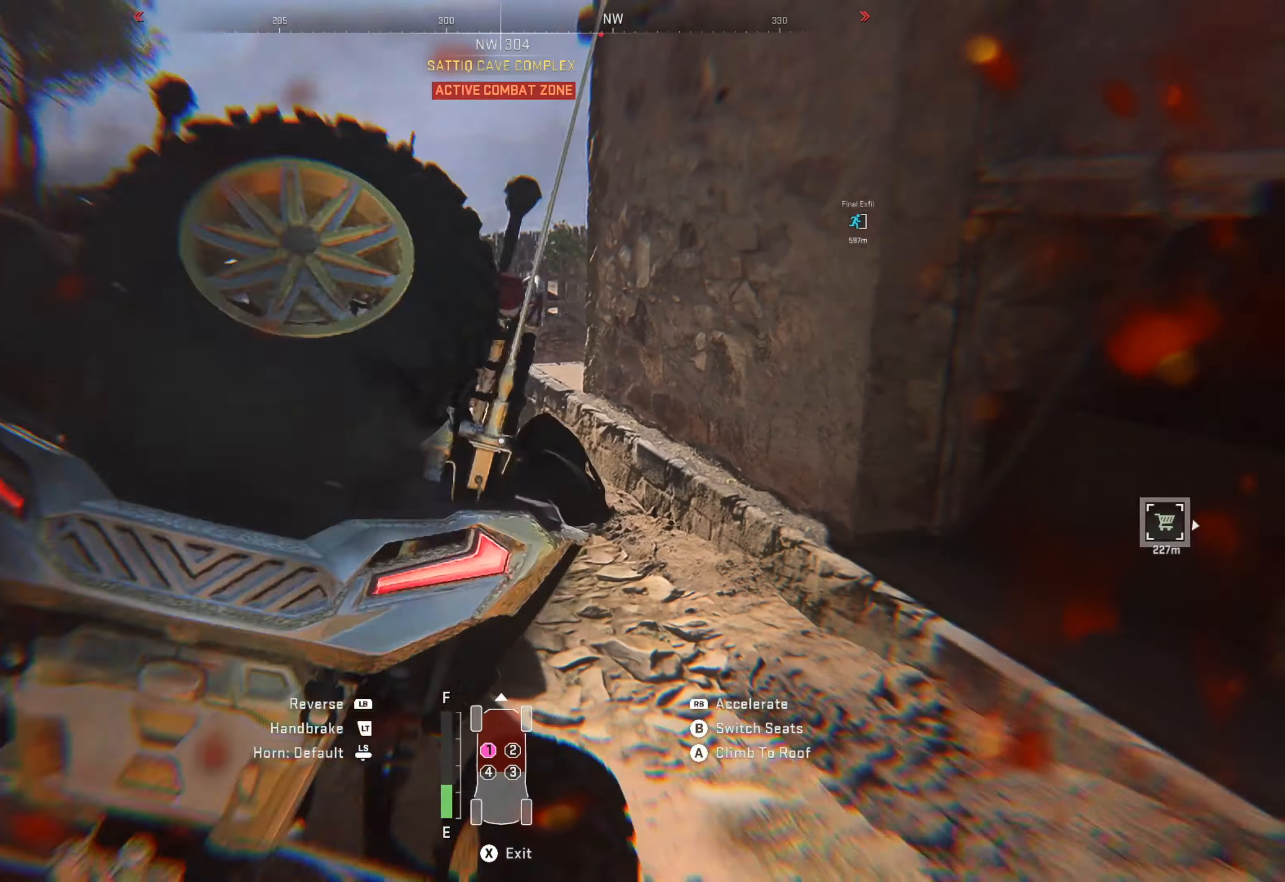
{"buttons": ["R1"], "left_stick": "left", "right_stick": "center", "events": [[117, "left_stick", "left"], [117, "right_stick", "left"], [250, "R1", "down"], [250, "left_stick", "center"], [250, "right_stick", "center"], [500, "left_stick", "left"]]}
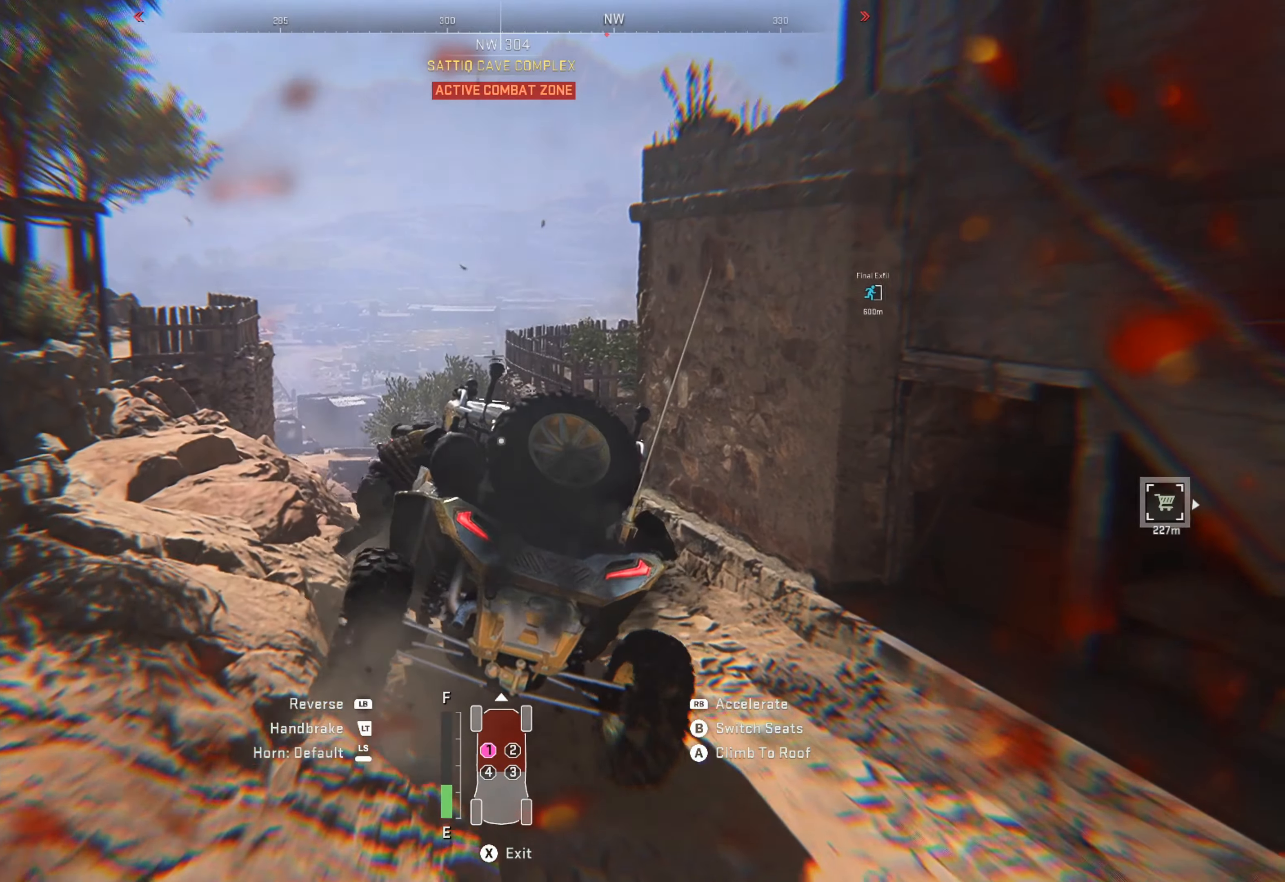
{"buttons": ["R1"], "left_stick": "left", "right_stick": "down-left", "events": [[17, "right_stick", "down"], [100, "right_stick", "down-left"], [233, "left_stick", "center"], [233, "right_stick", "center"], [467, "left_stick", "left"], [467, "right_stick", "down-left"]]}
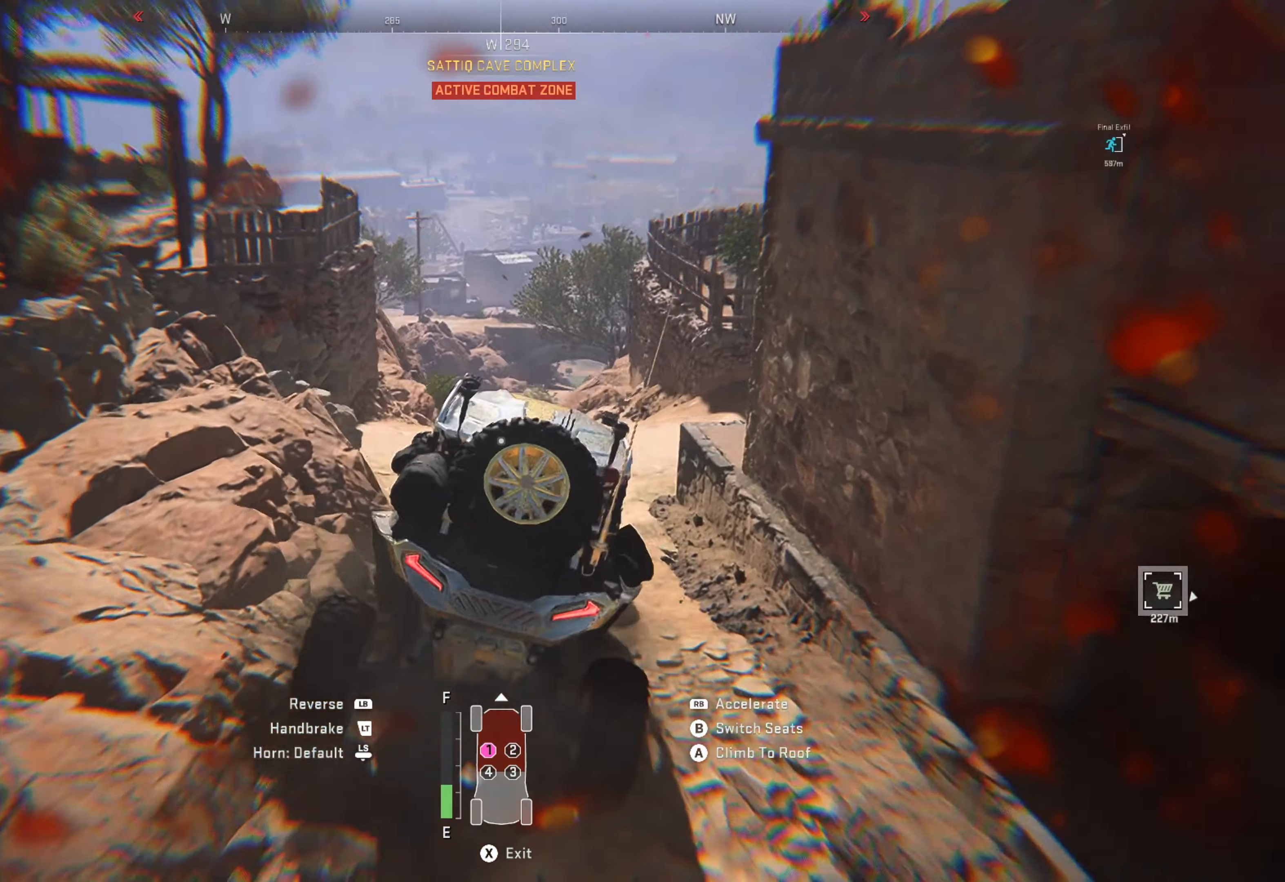
{"buttons": ["R1"], "left_stick": "center", "right_stick": "center", "events": [[133, "left_stick", "center"], [133, "right_stick", "center"]]}
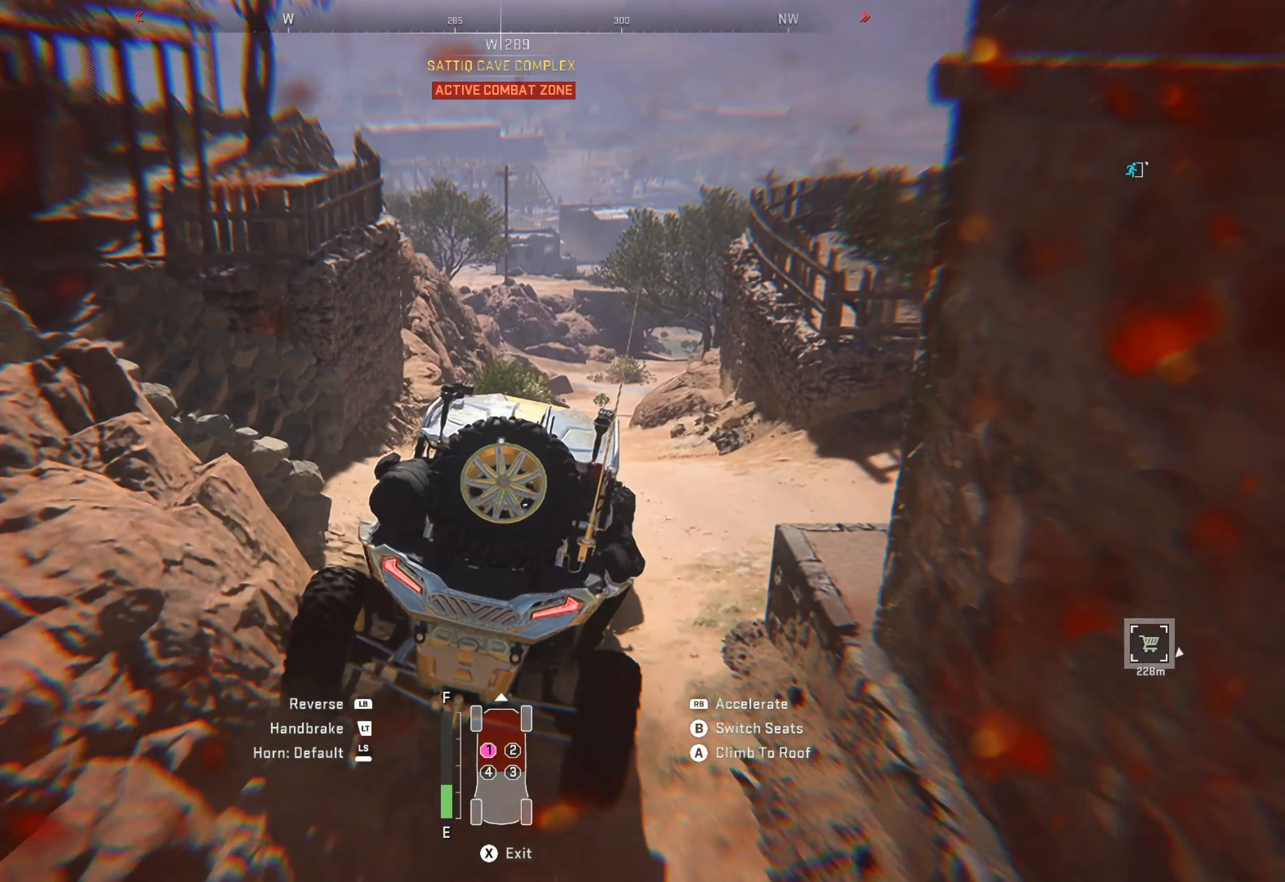
{"buttons": ["R1"], "left_stick": "center", "right_stick": "center", "events": [[150, "left_stick", "right"], [250, "right_stick", "down-left"], [350, "left_stick", "center"], [350, "right_stick", "center"]]}
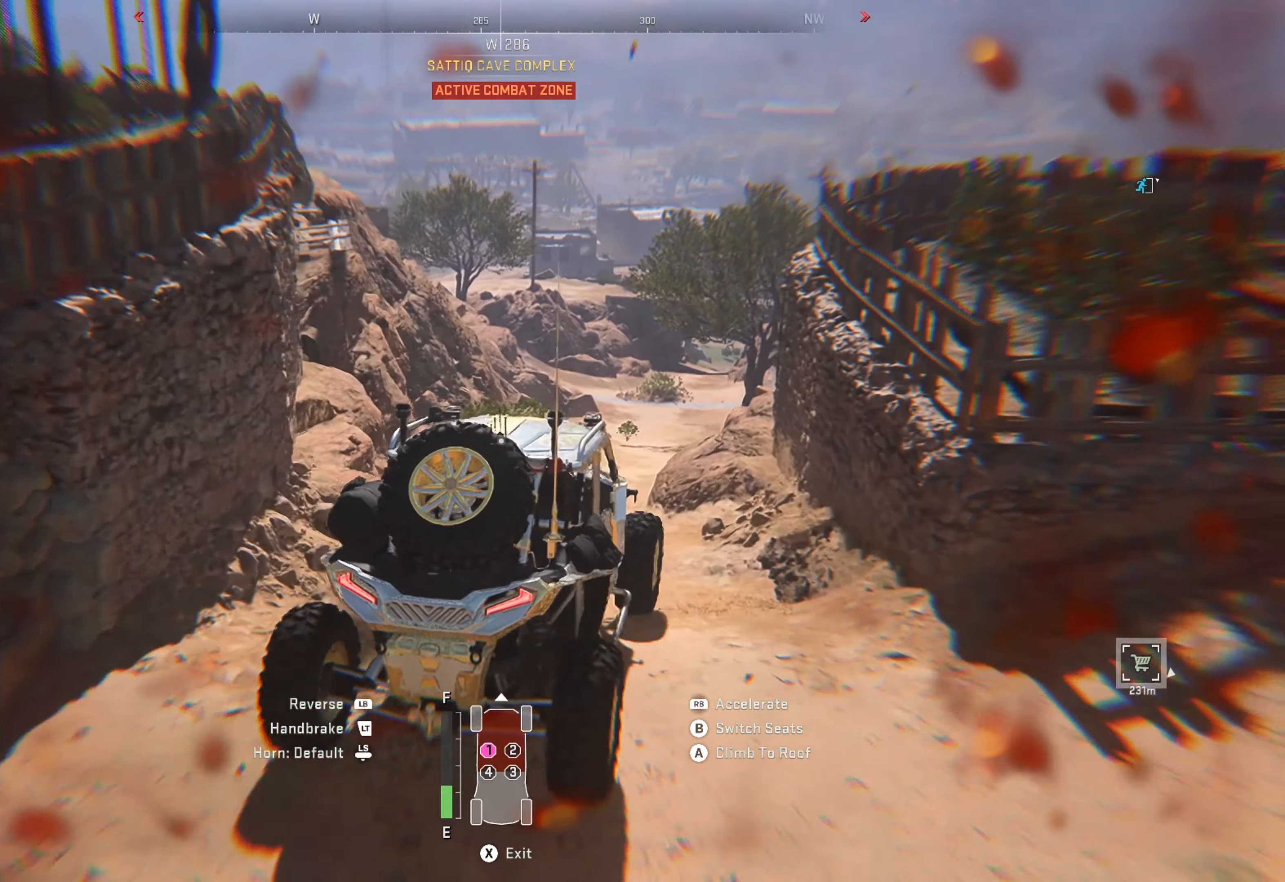
{"buttons": ["R1"], "left_stick": "center", "right_stick": "center", "events": [[133, "left_stick", "left"], [300, "left_stick", "center"]]}
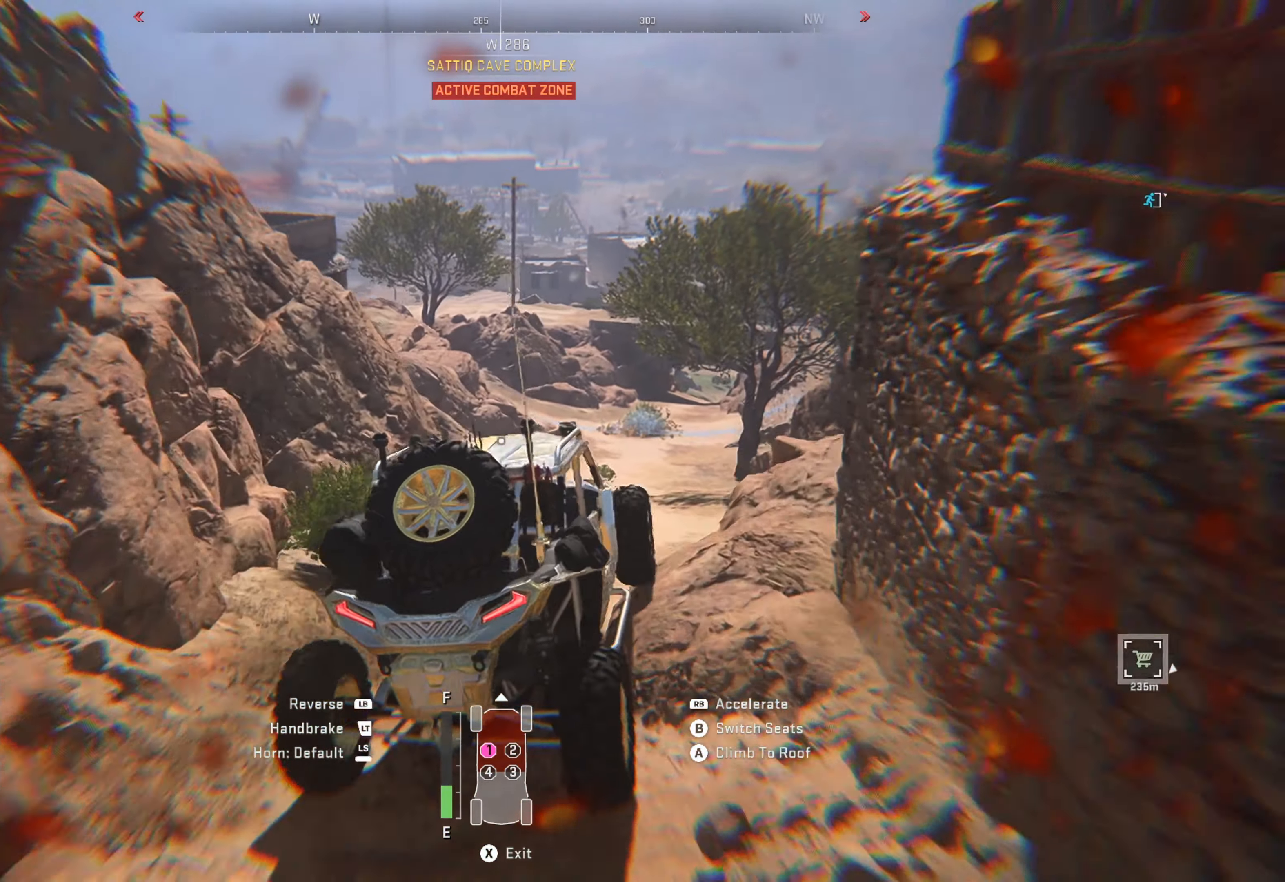
{"buttons": ["R1"], "left_stick": "center", "right_stick": "center", "events": []}
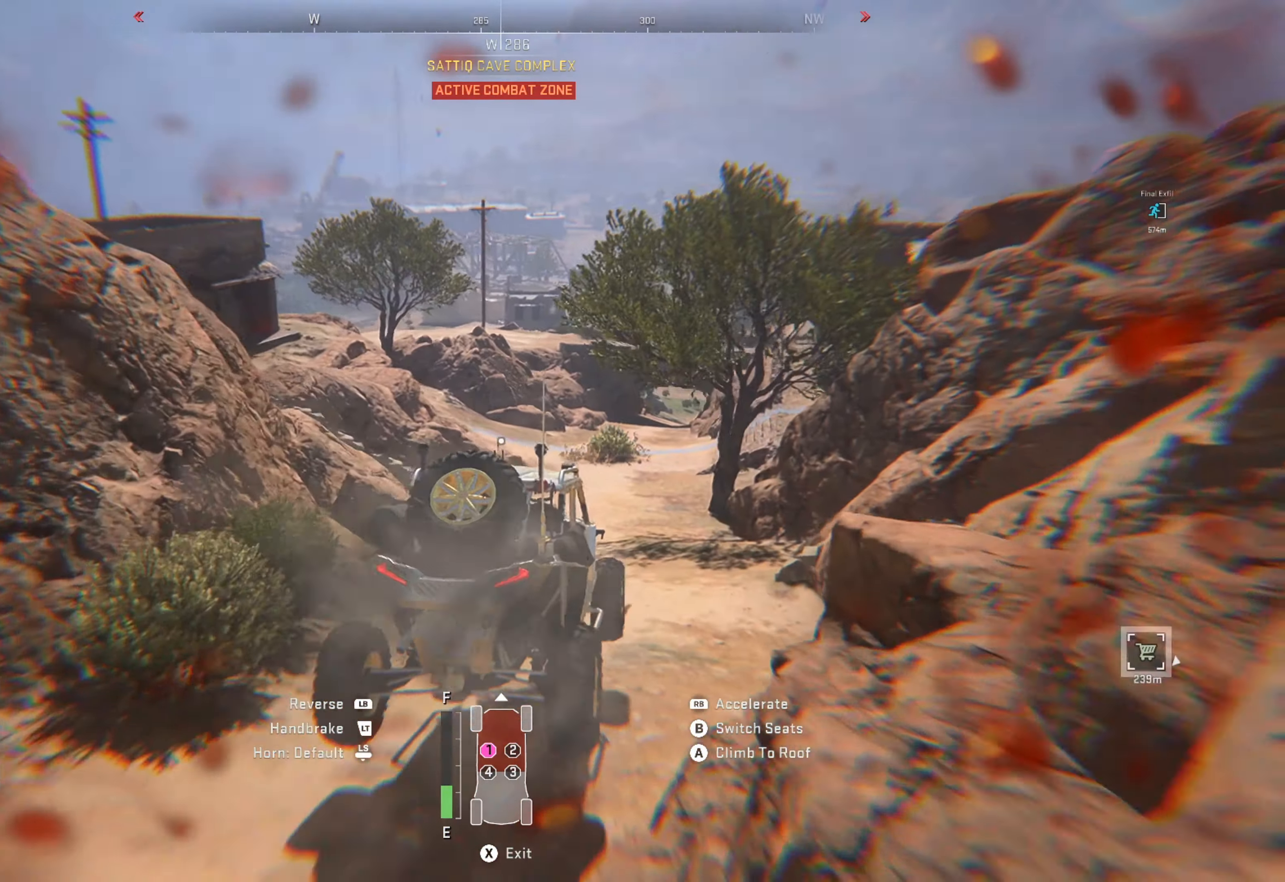
{"buttons": ["R1"], "left_stick": "center", "right_stick": "center", "events": [[267, "left_stick", "left"], [400, "left_stick", "center"]]}
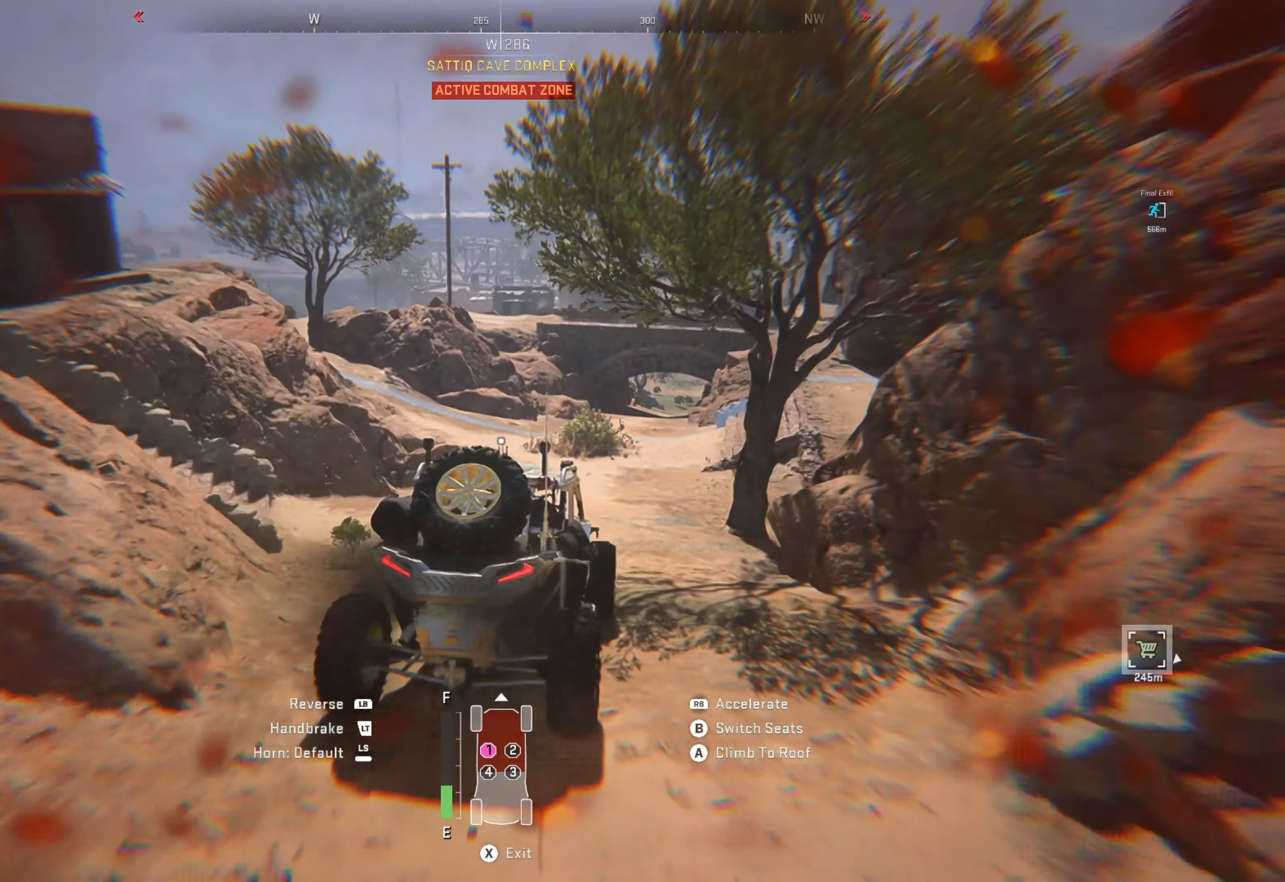
{"buttons": ["R1"], "left_stick": "center", "right_stick": "center", "events": [[317, "right_stick", "right"], [433, "right_stick", "center"]]}
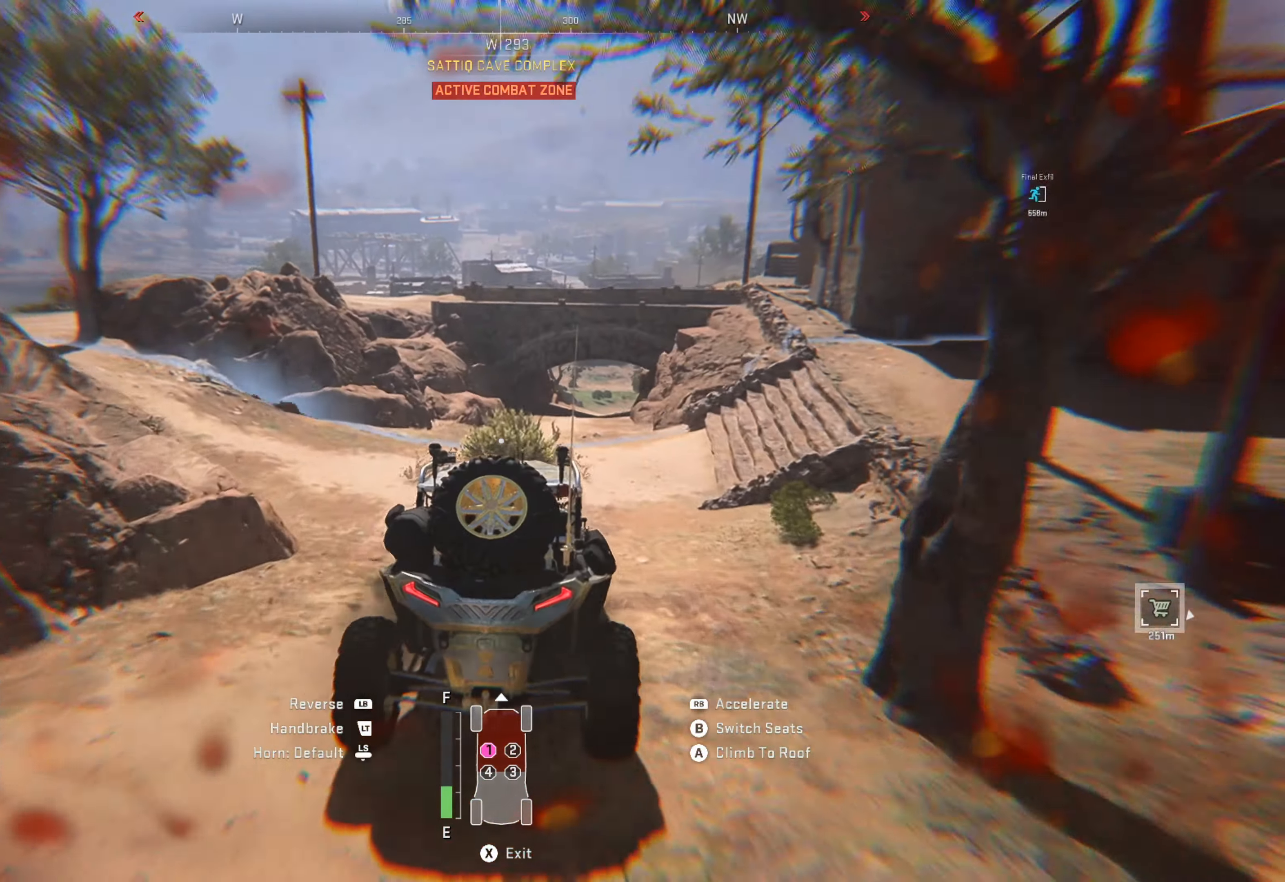
{"buttons": ["R1"], "left_stick": "center", "right_stick": "center", "events": [[117, "left_stick", "right"], [267, "left_stick", "center"]]}
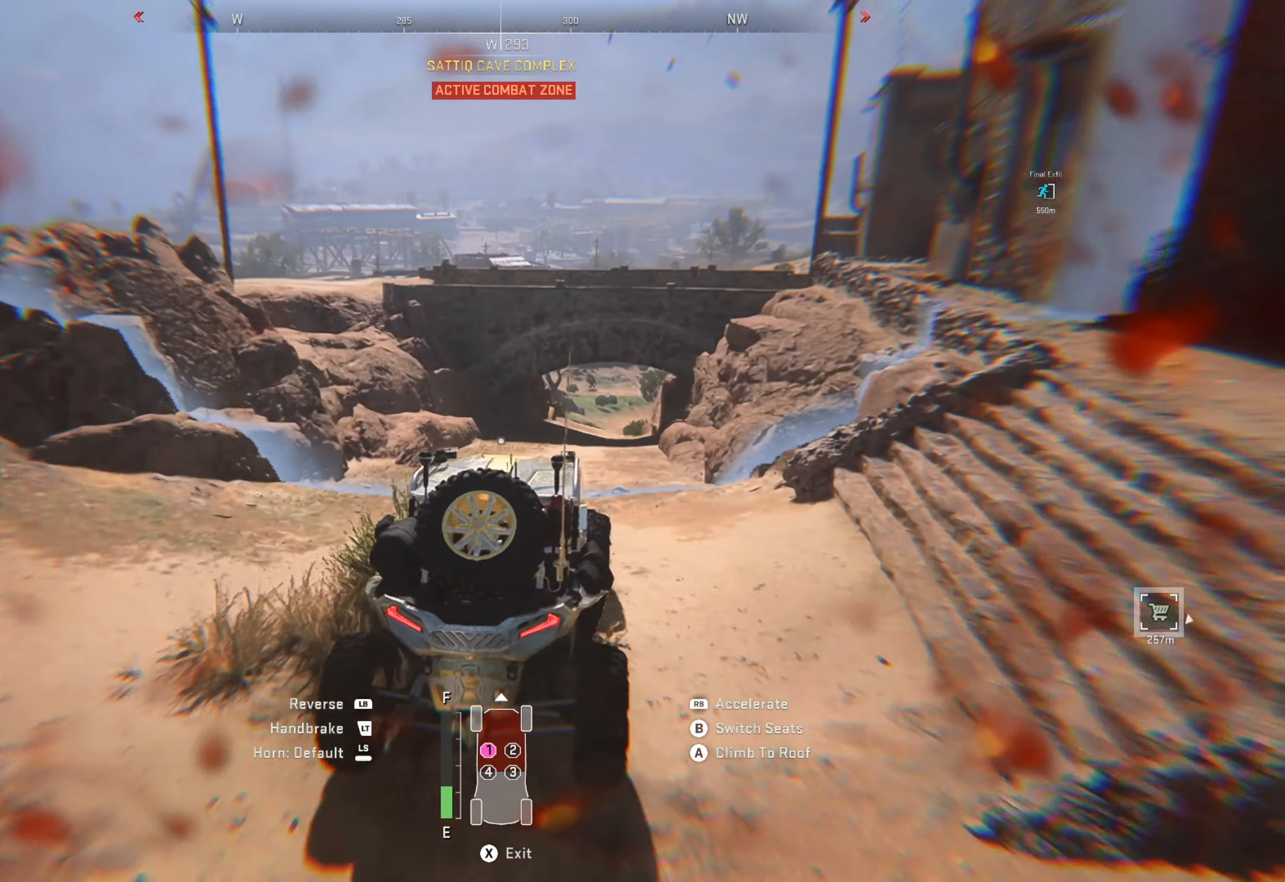
{"buttons": ["R1"], "left_stick": "right", "right_stick": "center", "events": [[17, "left_stick", "right"], [217, "left_stick", "center"], [367, "left_stick", "right"]]}
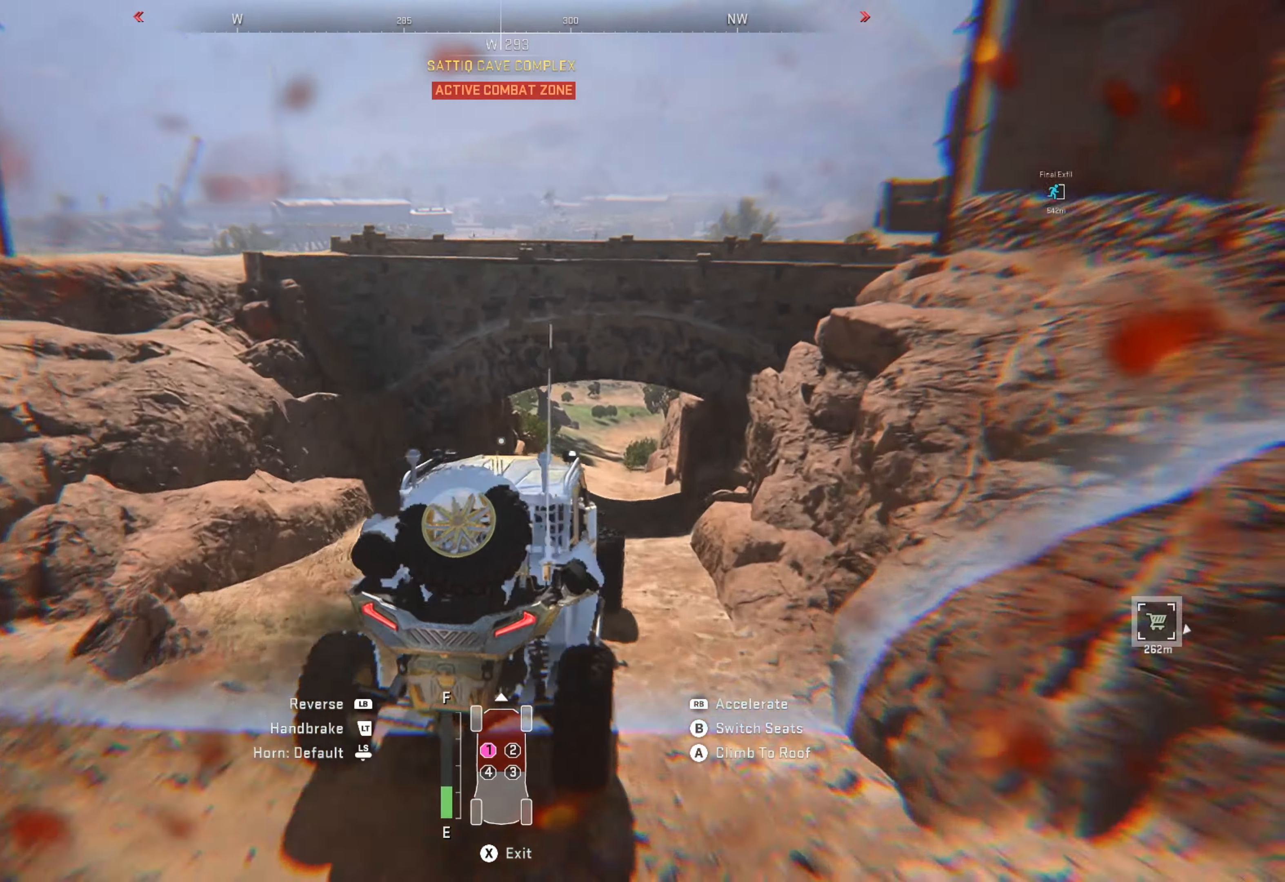
{"buttons": ["R1"], "left_stick": "center", "right_stick": "center", "events": [[17, "left_stick", "center"]]}
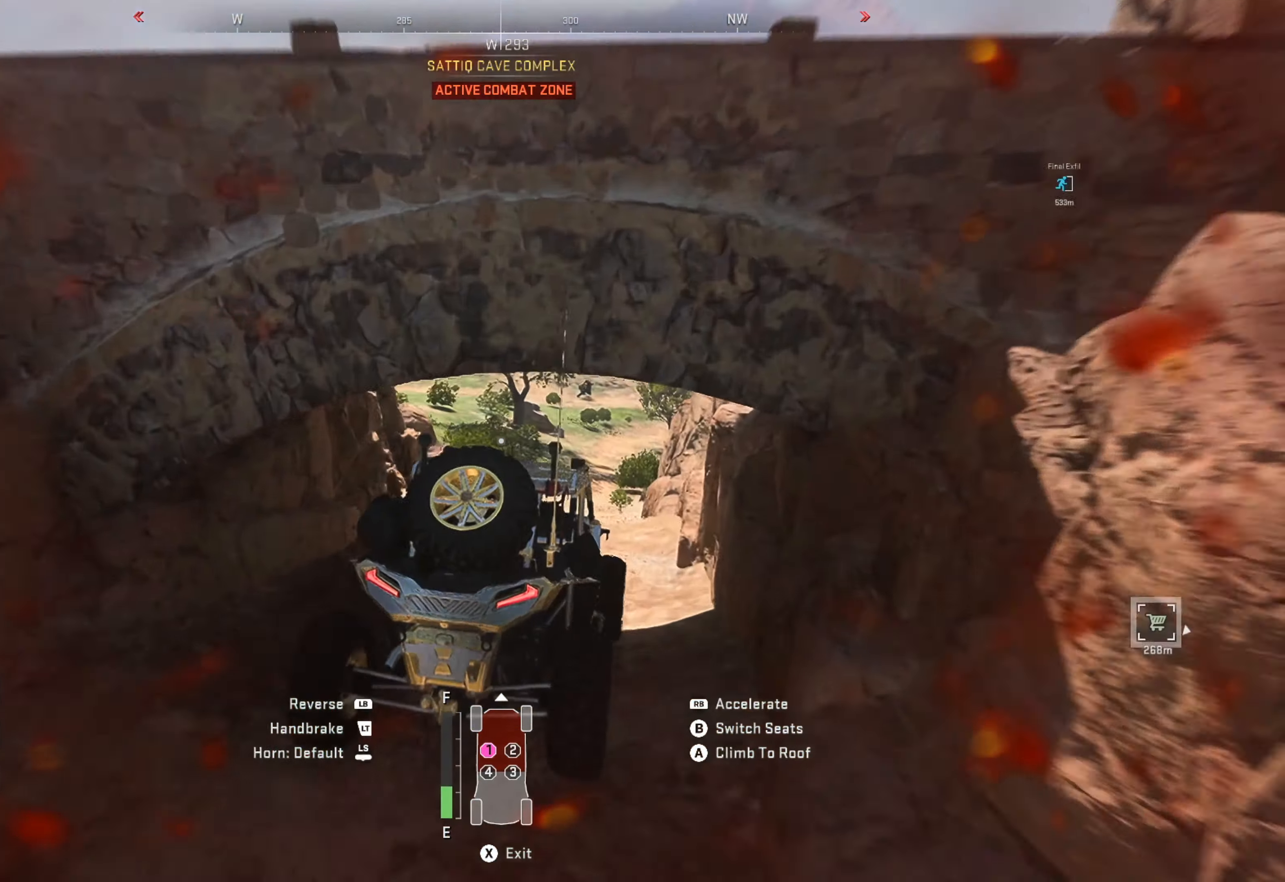
{"buttons": ["R1"], "left_stick": "left", "right_stick": "center", "events": [[467, "left_stick", "left"]]}
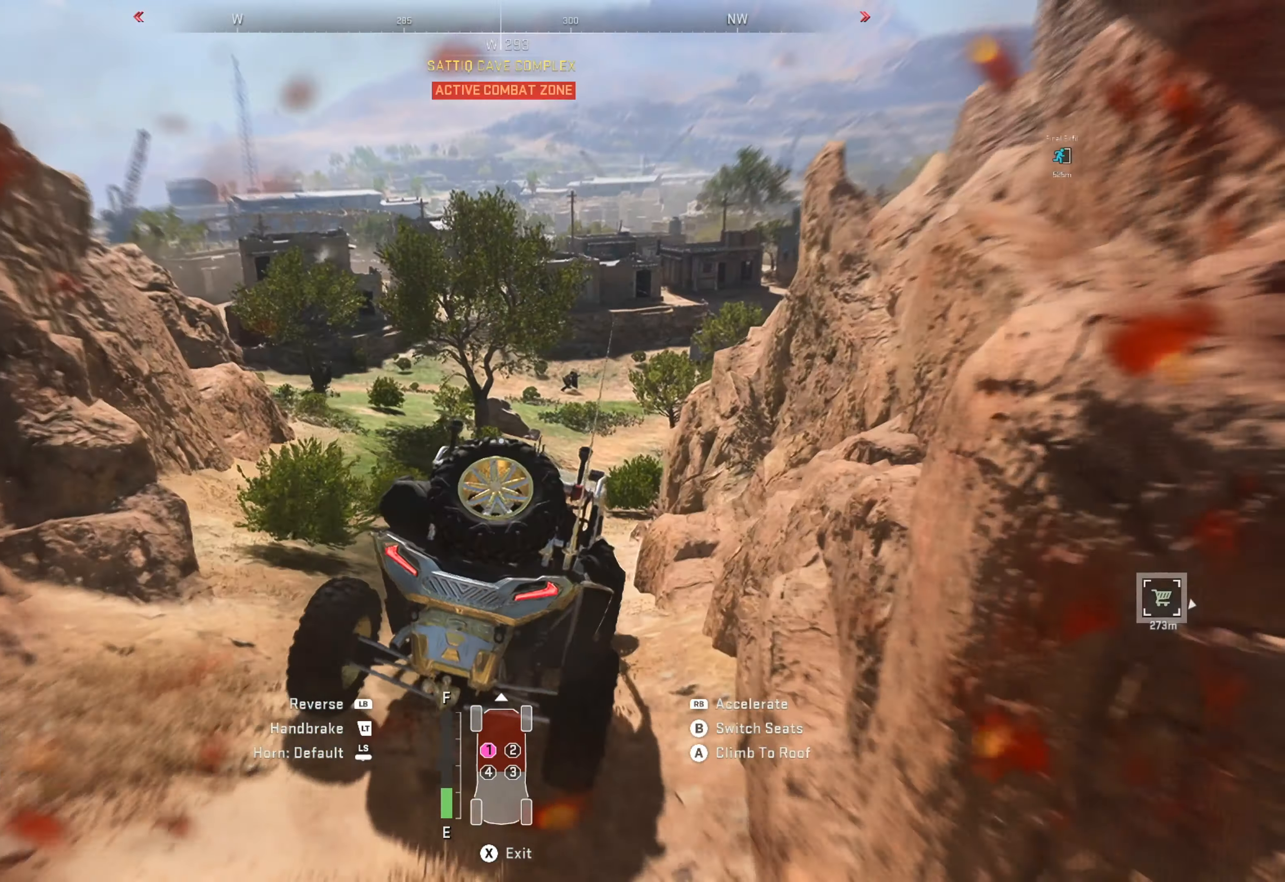
{"buttons": ["R1"], "left_stick": "center", "right_stick": "center", "events": [[117, "left_stick", "center"]]}